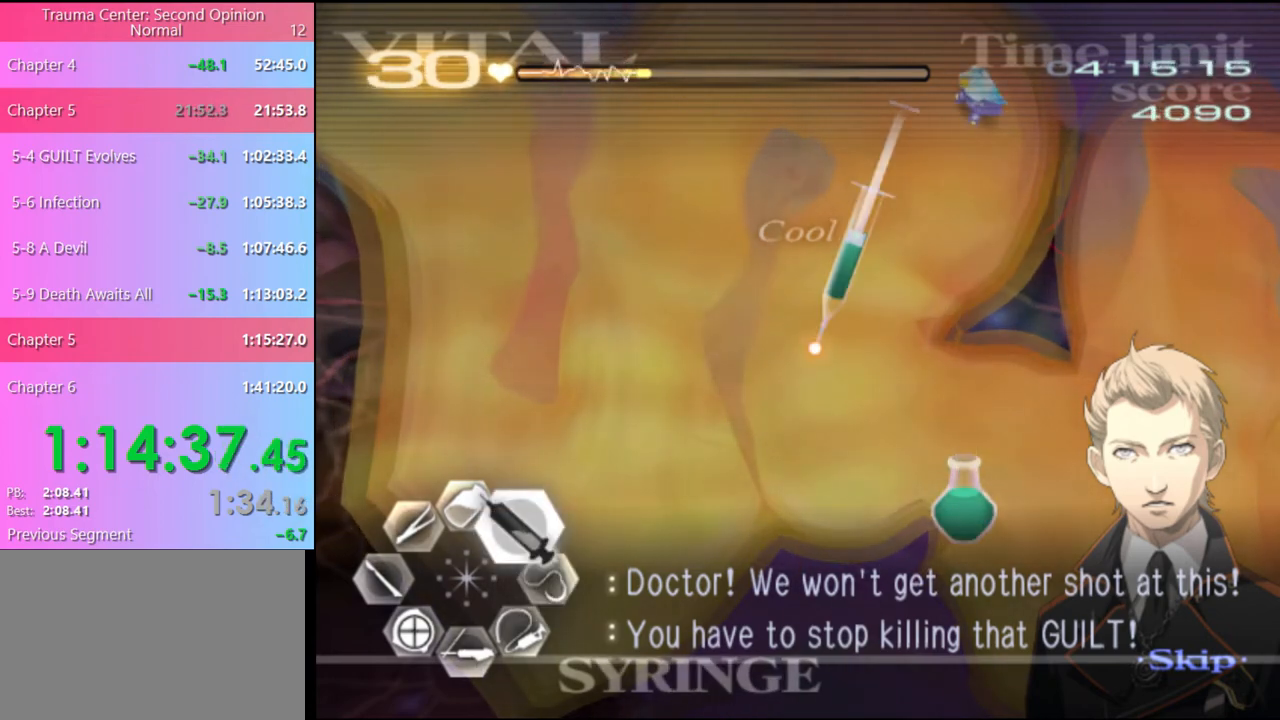
Gameplay with keyboard and mouse; each line is a JSON object with the keys and mouse buttons held at the frame after it. "events" lists presses ("down") and releases ("up") of "a", "alt", "c", "d", "e", "f", "q", "r", "s", "shift", "space", "v", "w", "mouse_left", "mouse_wheel", "mouse_right", "mouse_mb4" and "mouse_mb5" between this image and that frame as [ms after this image, input, new state], when the widget could be followed in between. "mouse_left", "mouse_wheel", "mouse_right", "mouse_mb4", "mouse_mb5" = the "left", "wheel", "right", "mb4", "mb5" buttons of the "mouse" list. No other keys are recorded. "wheel" means that the mouse wheel is clicked or scrolled. Mouse movement is not recorded.
{"keys": ["a", "s"], "mouse": [], "events": [[400, "a", "down"], [433, "d", "up"], [433, "w", "up"], [467, "mouse_left", "up"], [500, "s", "down"]]}
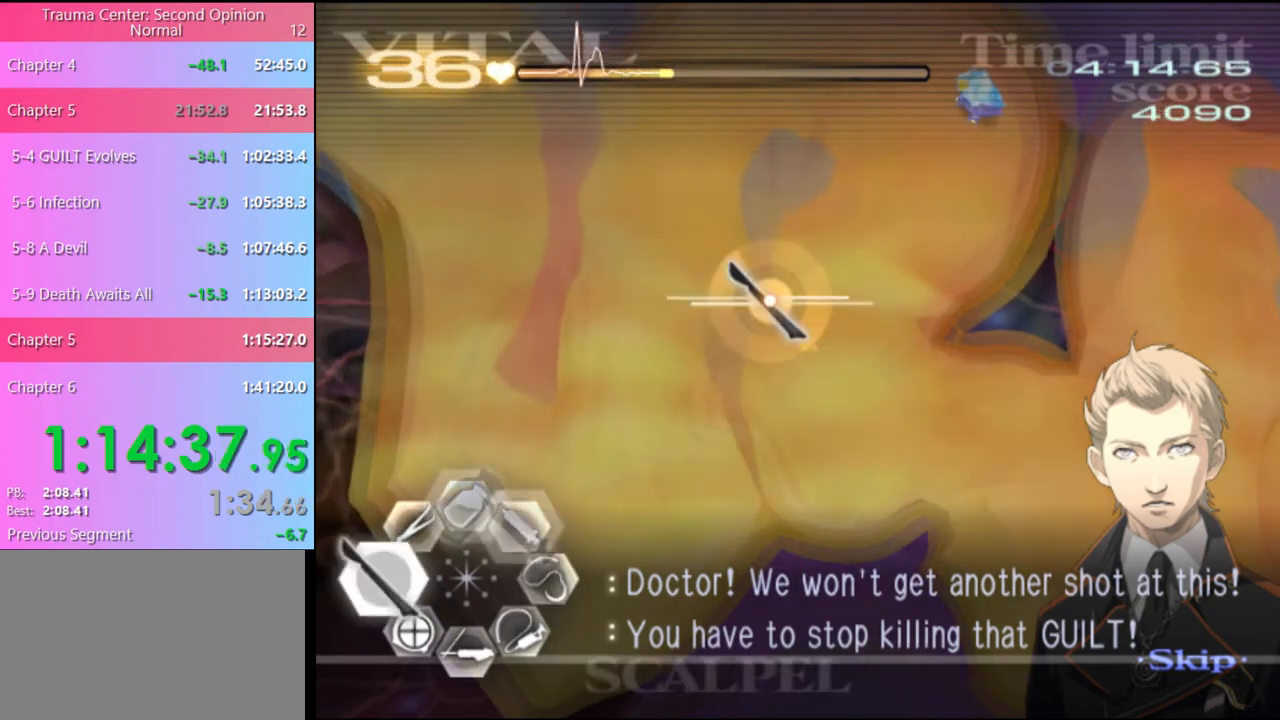
{"keys": ["a", "s"], "mouse": [], "events": [[33, "mouse_left", "down"], [133, "mouse_left", "up"]]}
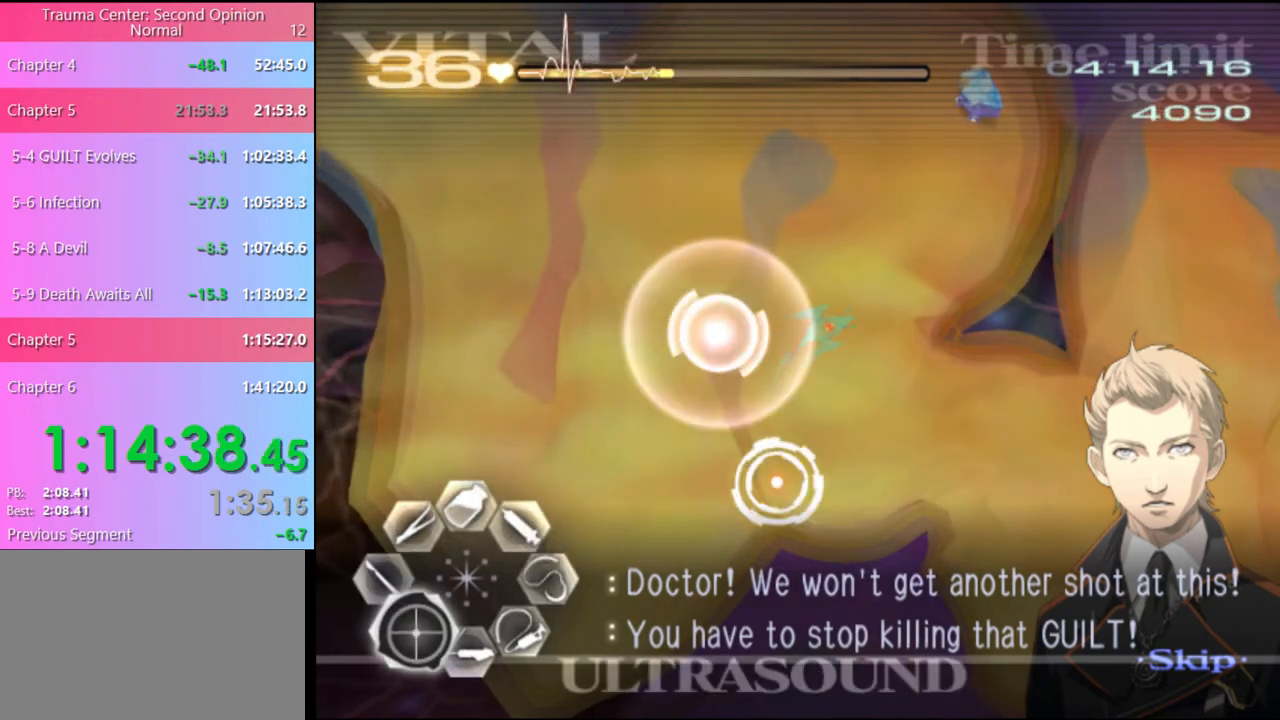
{"keys": ["a"], "mouse": [], "events": [[200, "s", "up"], [233, "mouse_left", "down"], [367, "mouse_left", "up"]]}
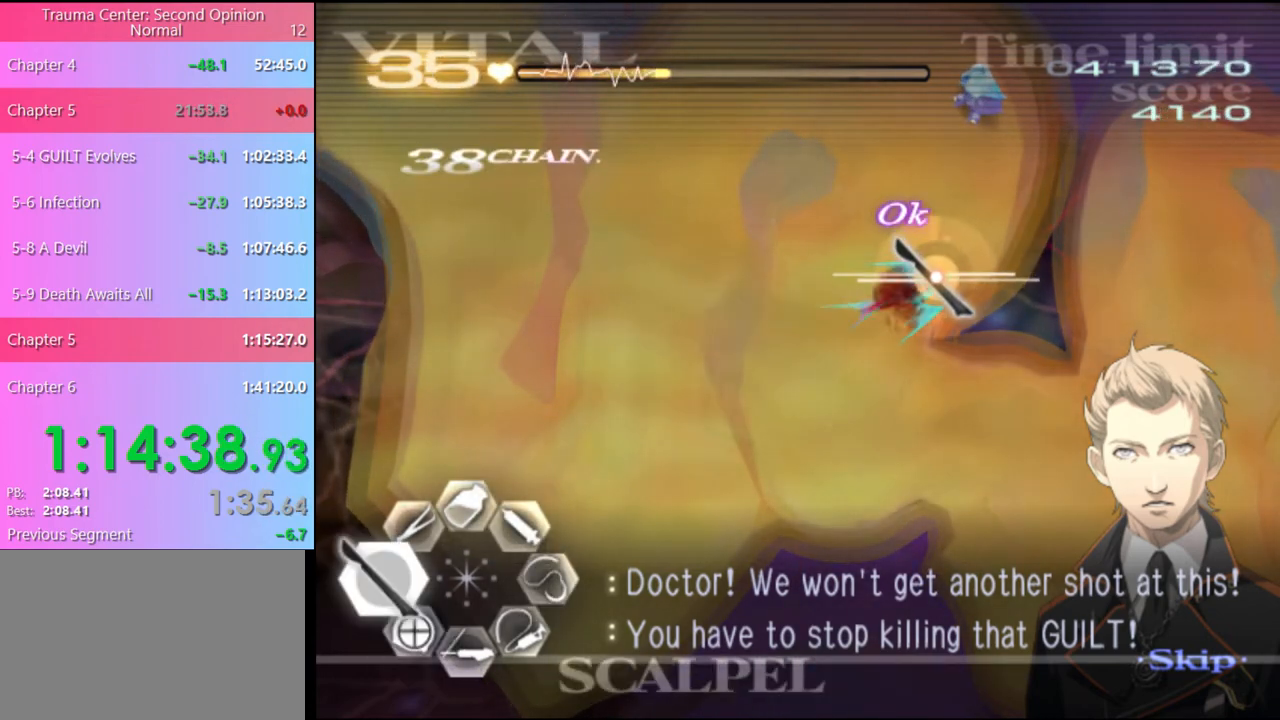
{"keys": ["s"], "mouse": ["left"], "events": [[33, "a", "up"], [33, "s", "down"], [133, "mouse_left", "down"]]}
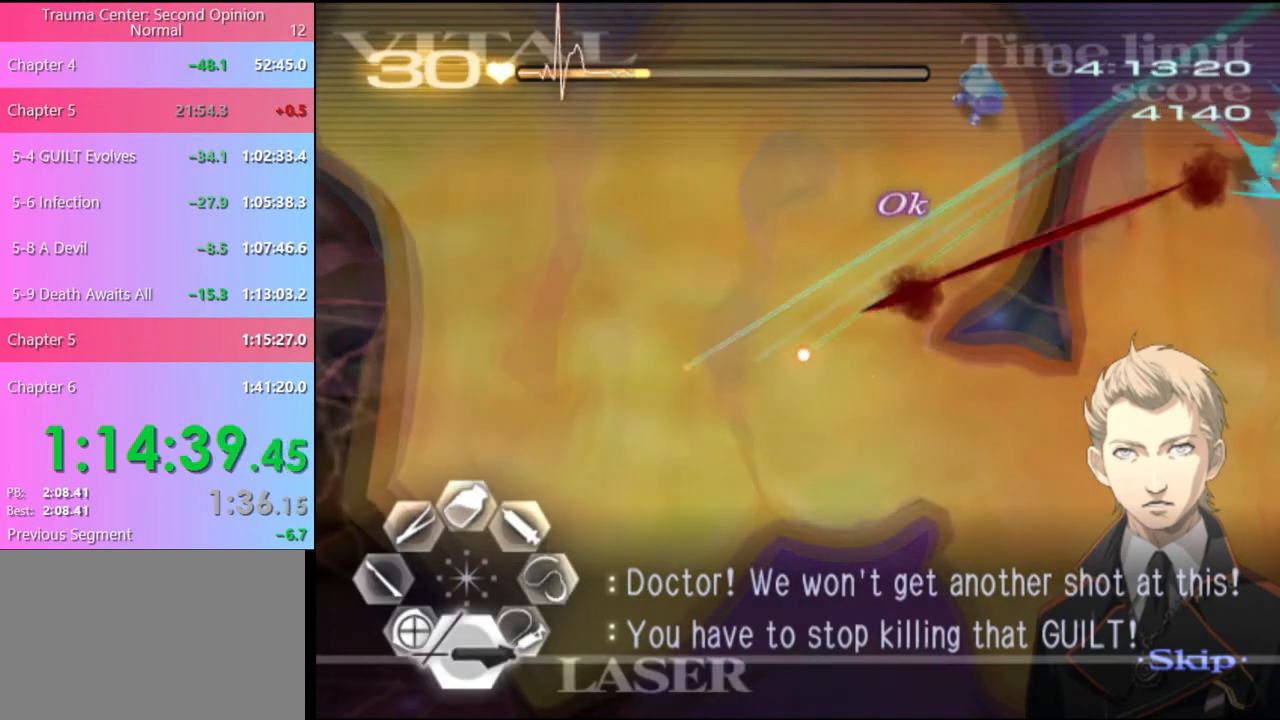
{"keys": ["s"], "mouse": [], "events": [[33, "mouse_left", "up"], [233, "mouse_left", "down"], [433, "mouse_left", "up"]]}
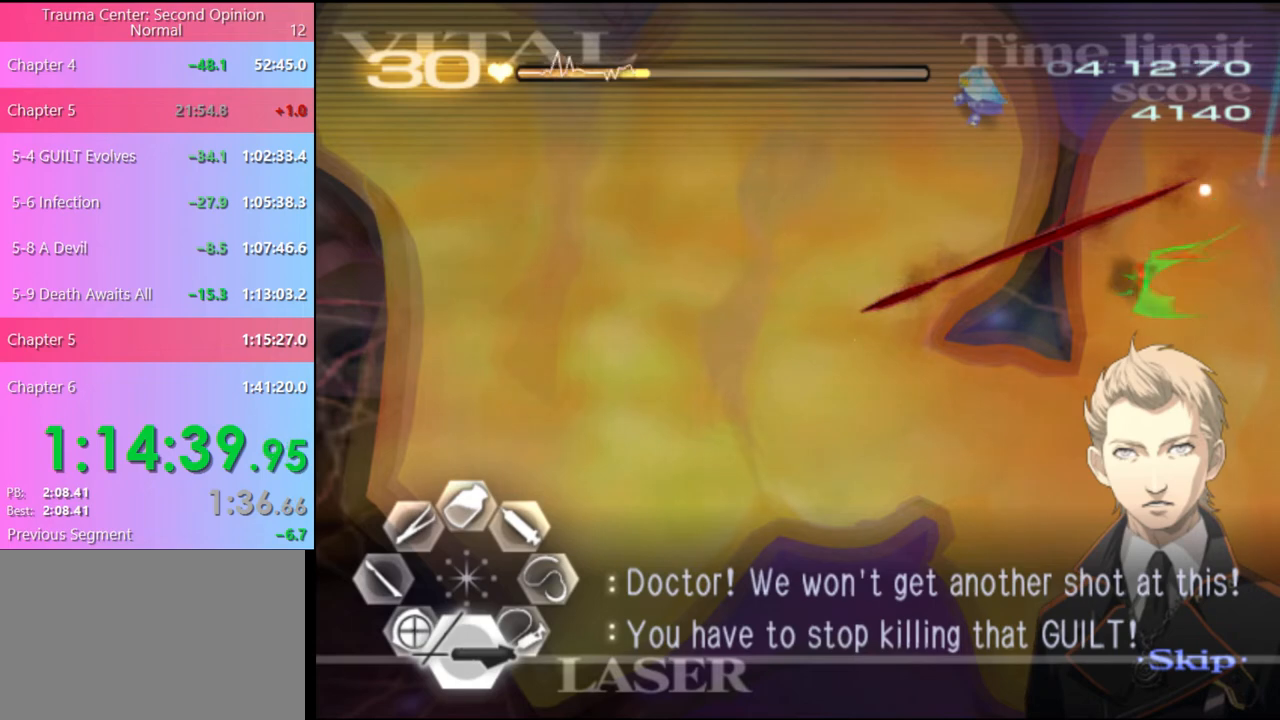
{"keys": ["d"], "mouse": ["left"], "events": [[67, "d", "down"], [67, "s", "up"], [167, "mouse_left", "down"]]}
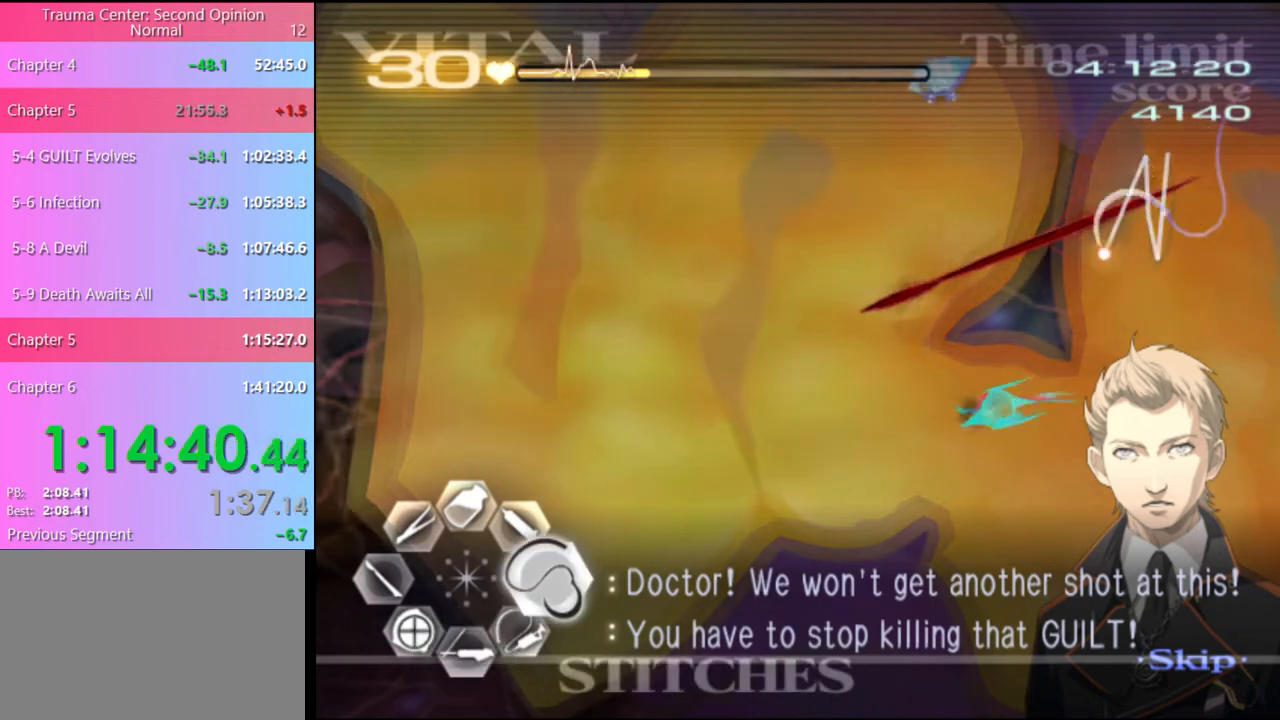
{"keys": ["d", "w"], "mouse": ["left"], "events": [[300, "mouse_left", "up"], [367, "w", "down"], [433, "mouse_left", "down"]]}
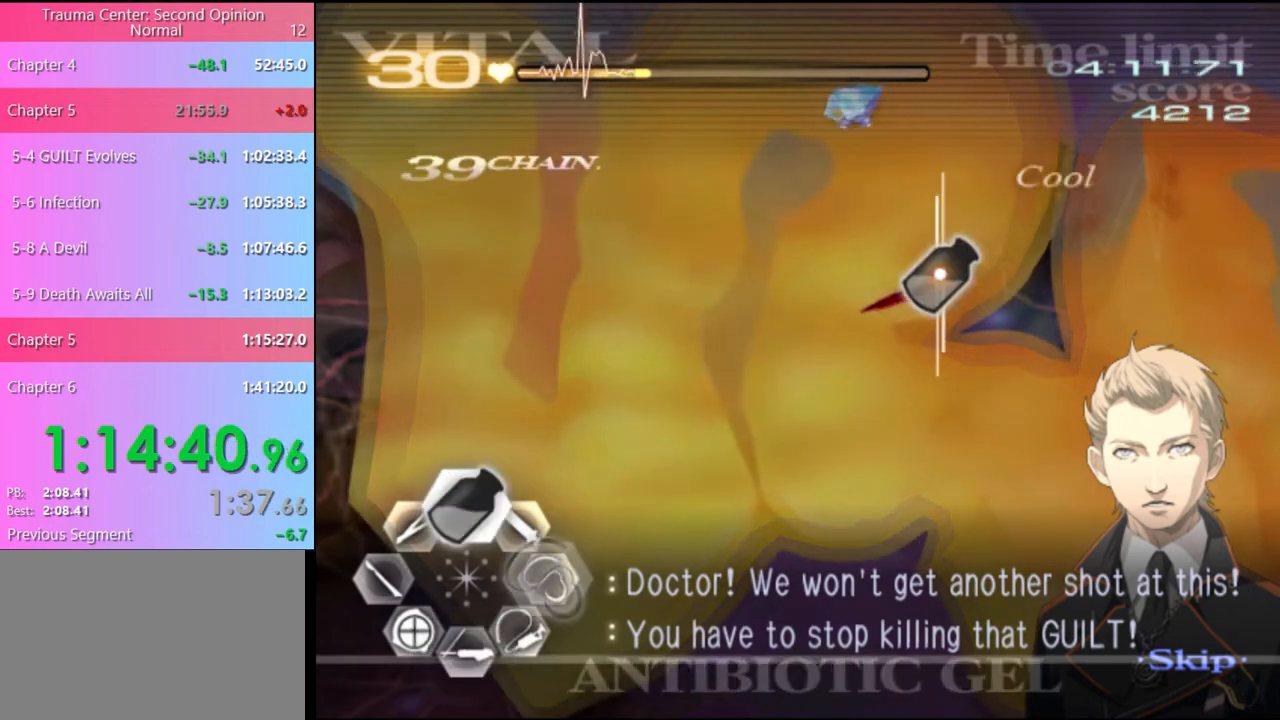
{"keys": ["a", "d", "s"], "mouse": [], "events": [[100, "mouse_left", "up"], [100, "w", "up"], [200, "s", "down"], [300, "a", "down"], [367, "mouse_left", "down"], [433, "mouse_left", "up"]]}
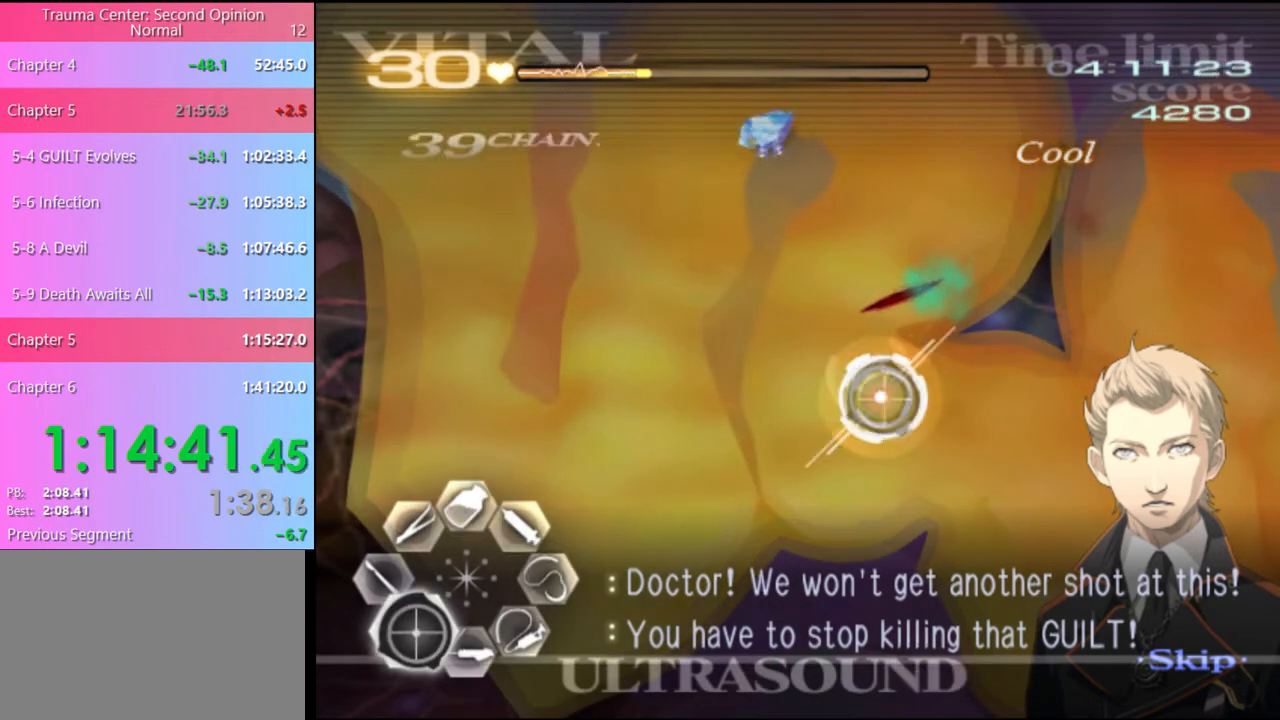
{"keys": ["a", "d"], "mouse": ["left"], "events": [[300, "s", "up"], [433, "mouse_left", "down"]]}
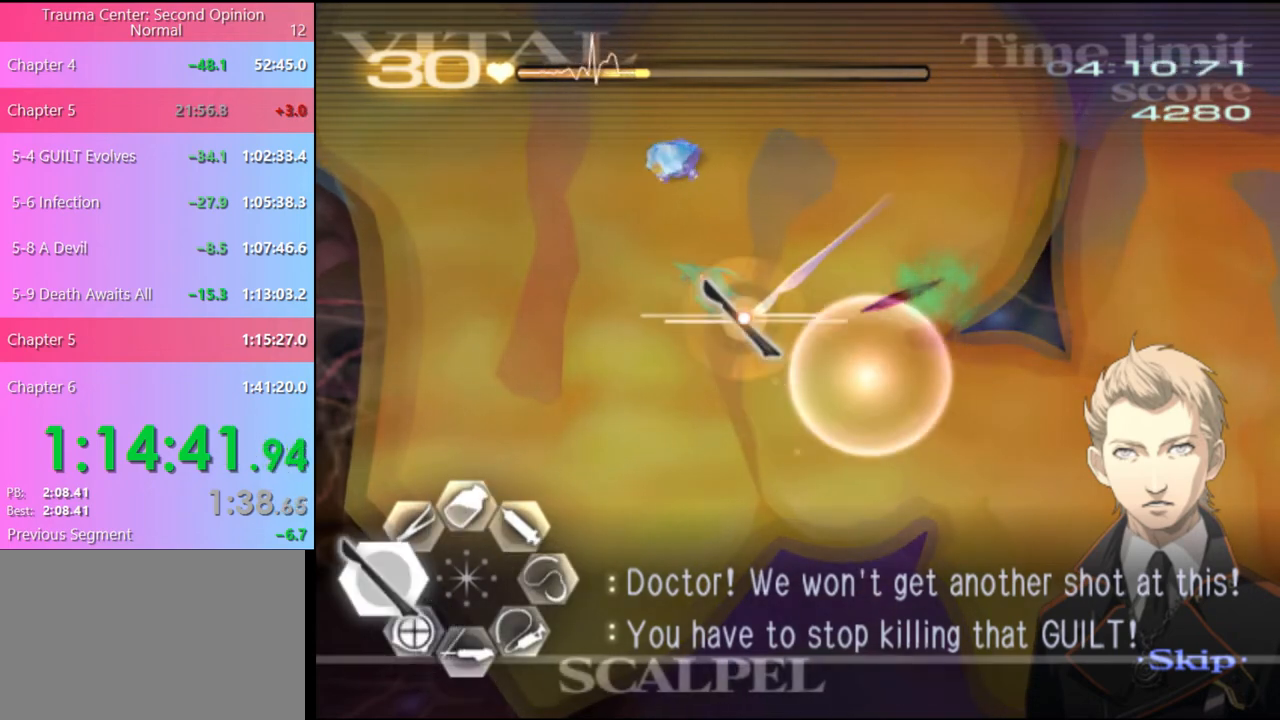
{"keys": ["d", "s"], "mouse": ["left"], "events": [[67, "mouse_left", "up"], [200, "a", "up"], [200, "s", "down"], [400, "mouse_left", "down"]]}
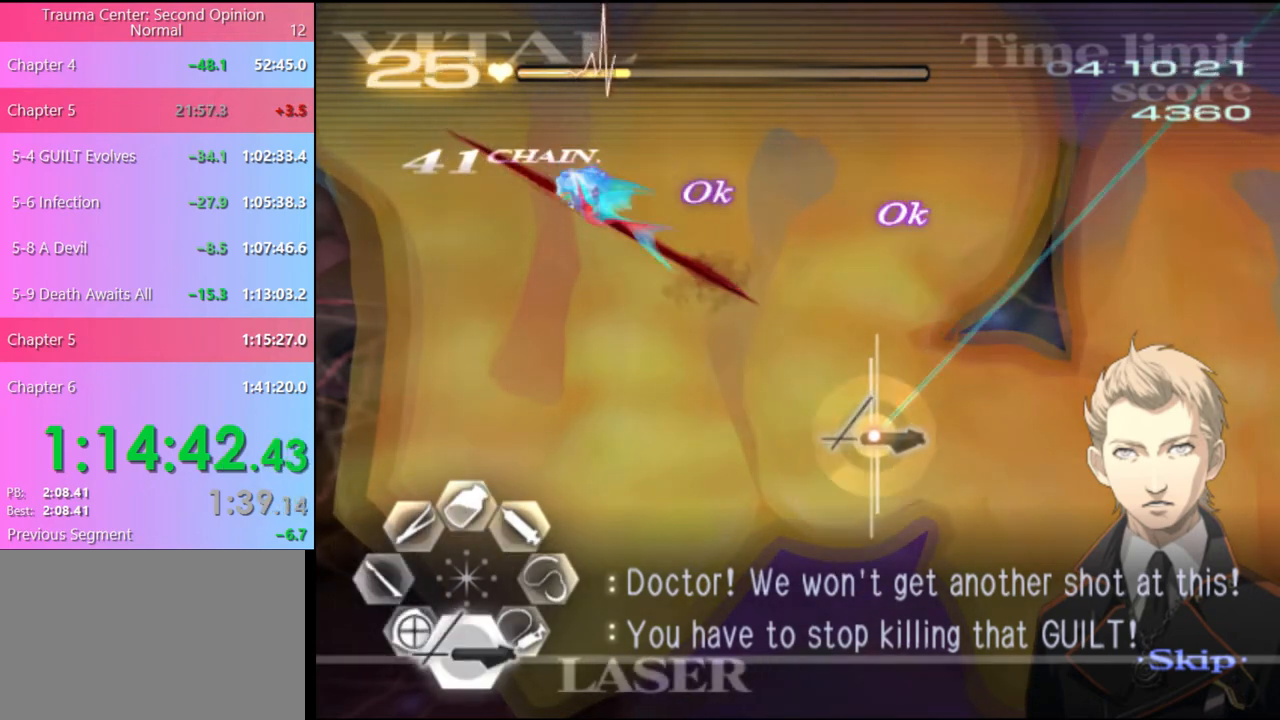
{"keys": ["d", "s"], "mouse": [], "events": [[167, "mouse_left", "up"]]}
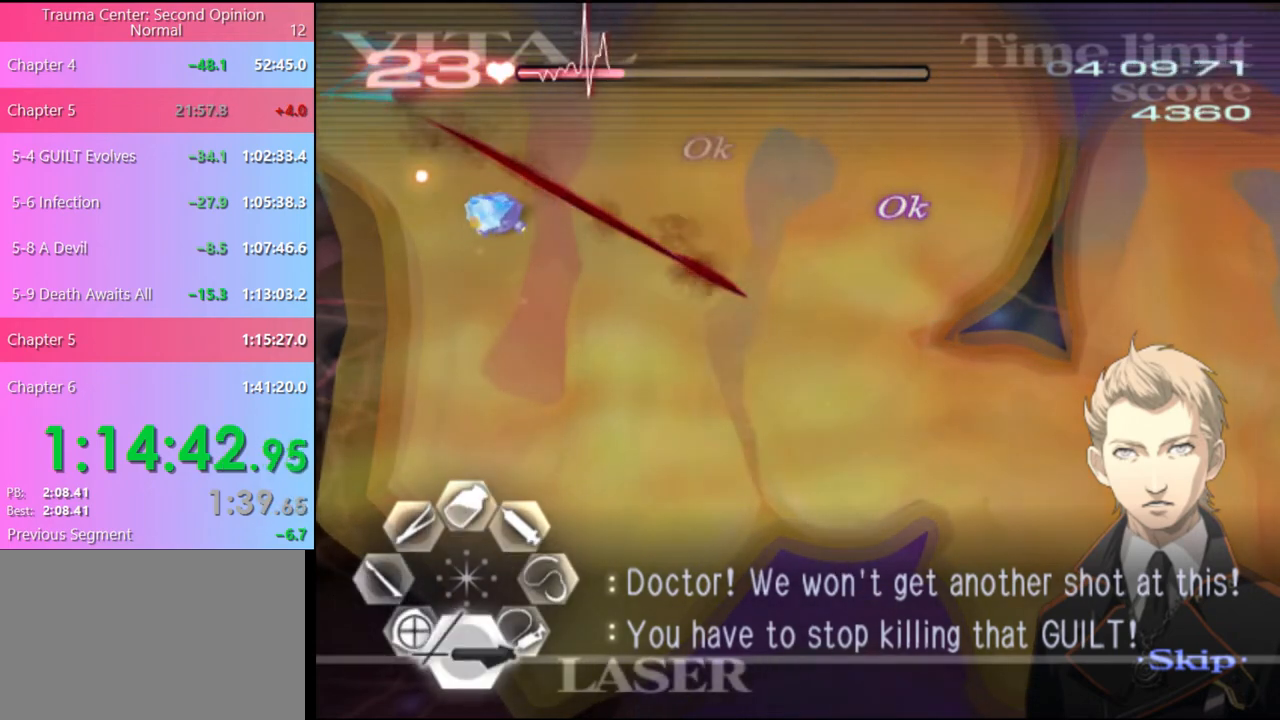
{"keys": ["d"], "mouse": [], "events": [[167, "mouse_left", "down"], [333, "mouse_left", "up"], [467, "s", "up"]]}
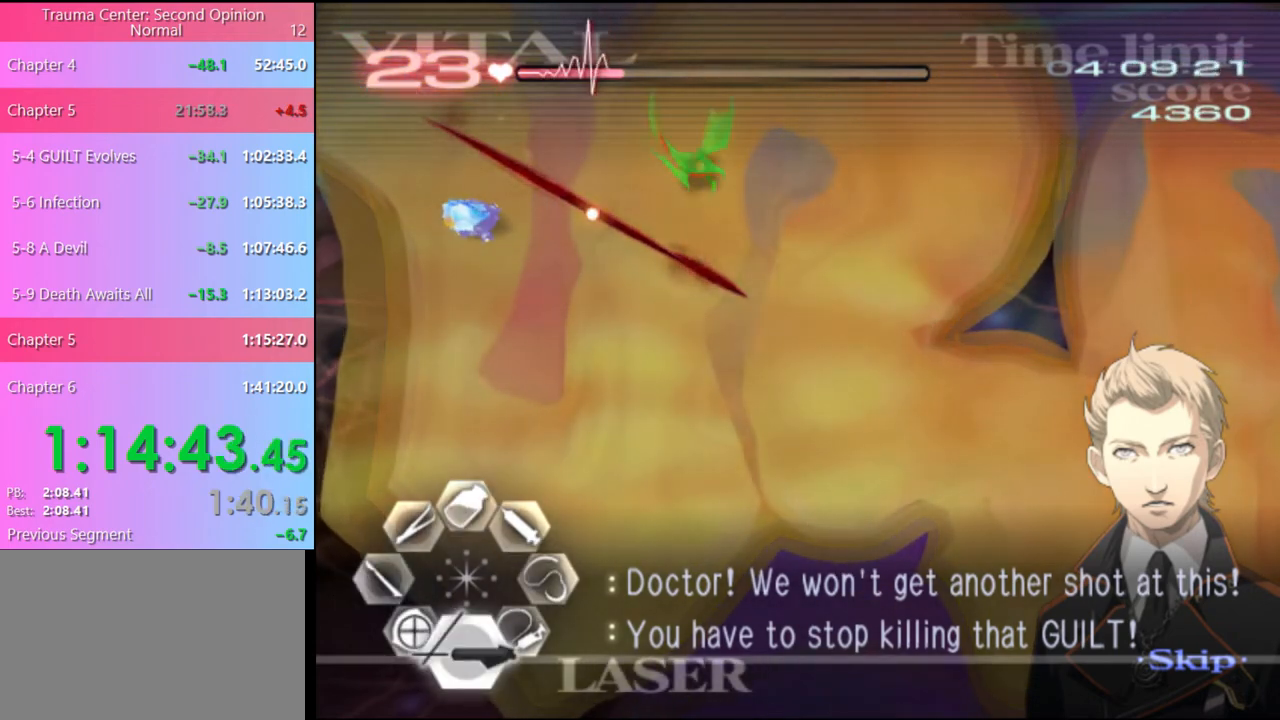
{"keys": ["d"], "mouse": ["left"], "events": [[200, "mouse_left", "down"]]}
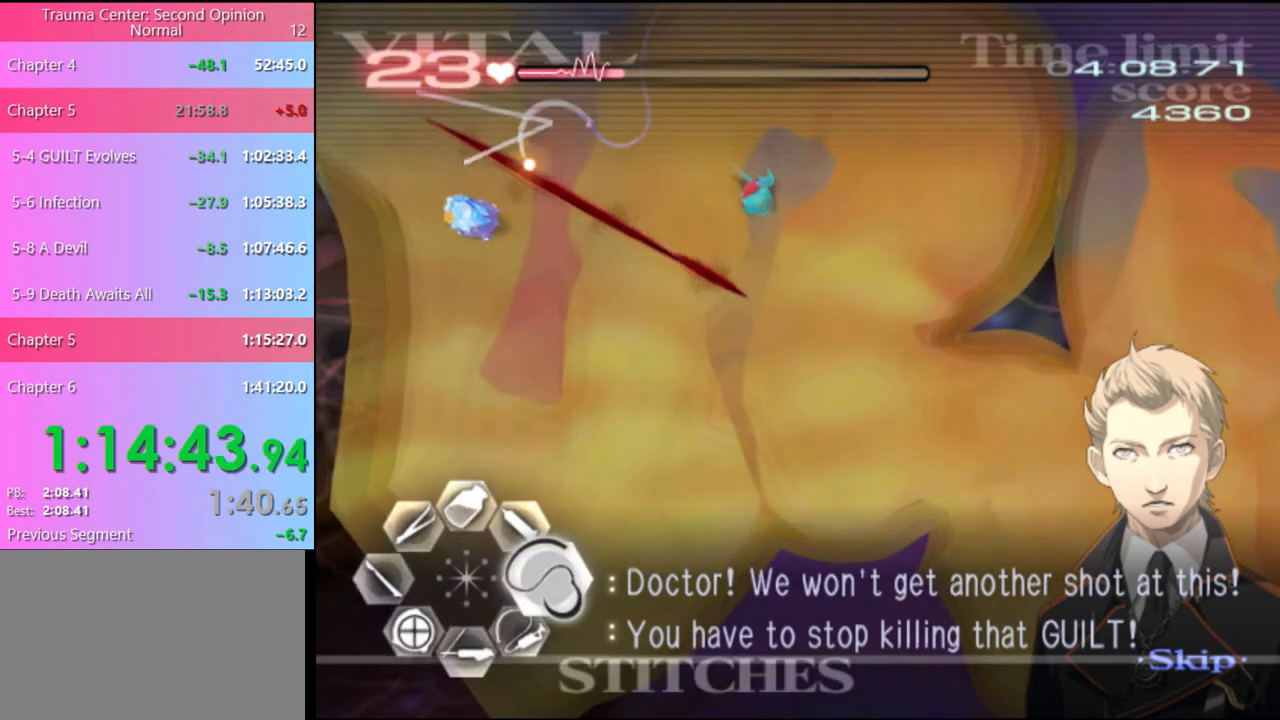
{"keys": ["d", "w"], "mouse": ["left"], "events": [[300, "mouse_left", "up"], [367, "w", "down"], [500, "mouse_left", "down"]]}
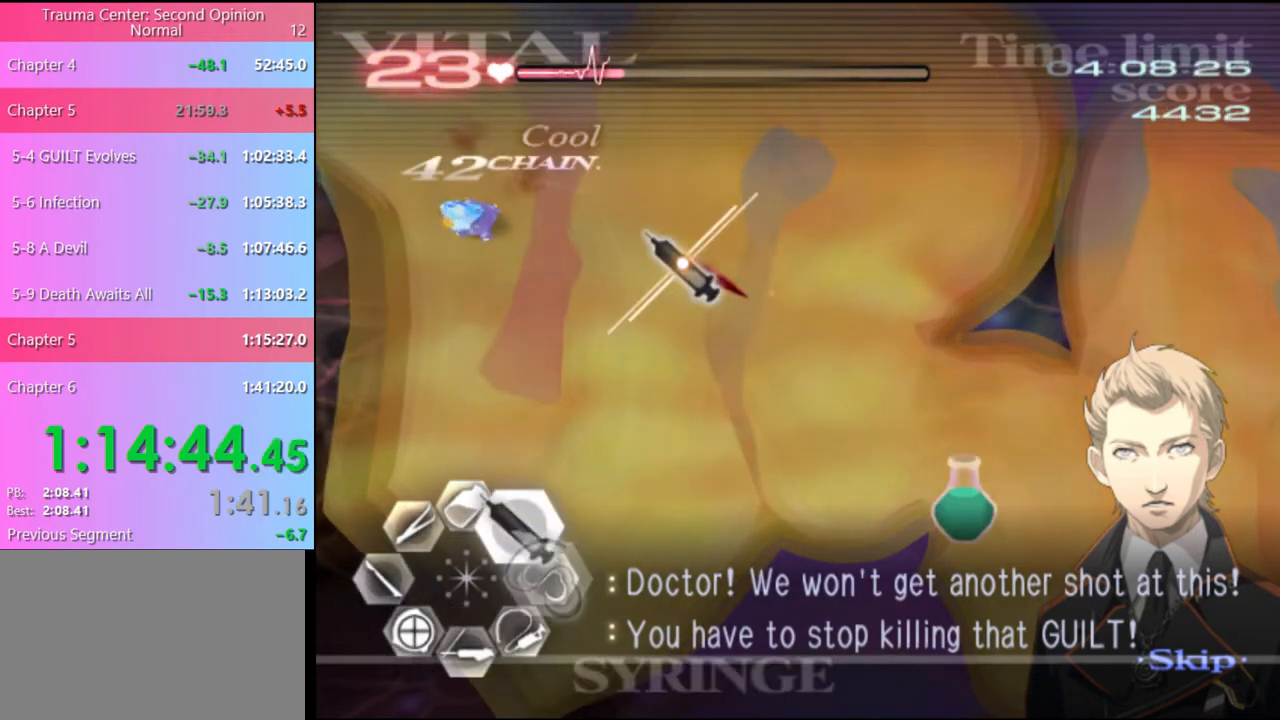
{"keys": ["w"], "mouse": [], "events": [[33, "d", "up"], [100, "mouse_left", "up"], [267, "mouse_left", "down"], [333, "mouse_left", "up"], [433, "mouse_left", "down"], [500, "mouse_left", "up"]]}
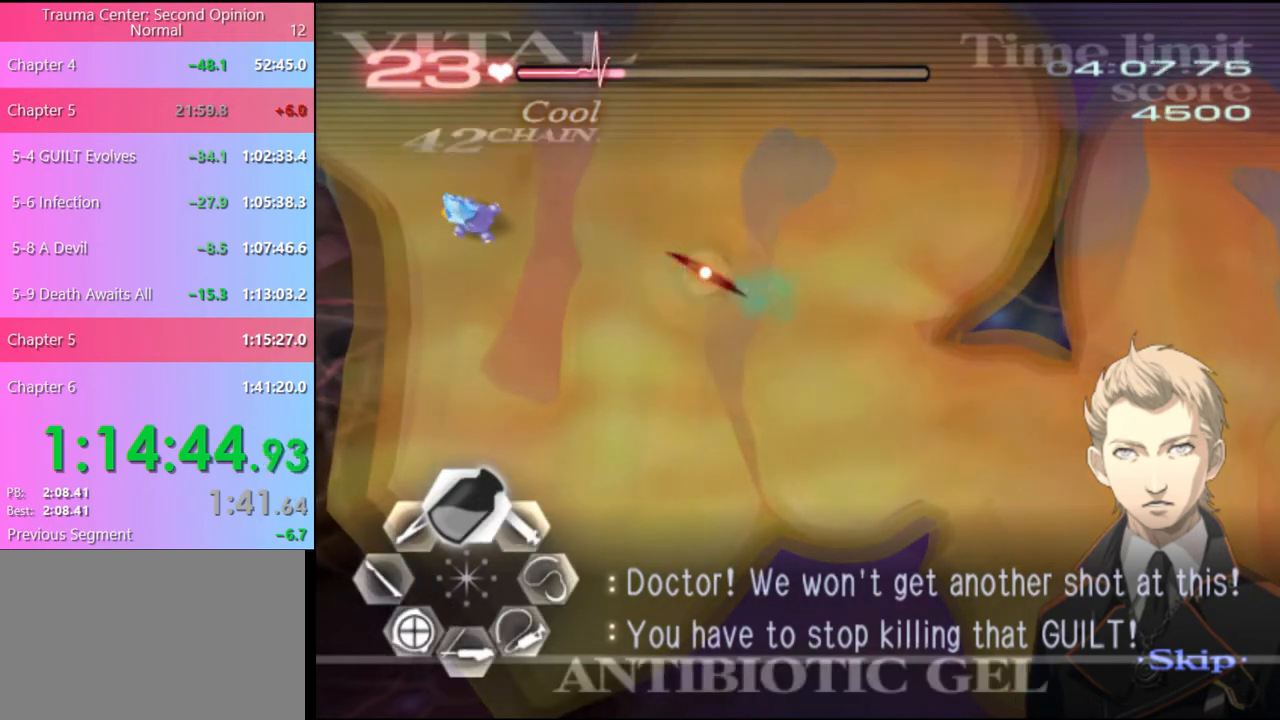
{"keys": ["d", "w"], "mouse": ["left"], "events": [[67, "d", "down"], [367, "mouse_left", "down"]]}
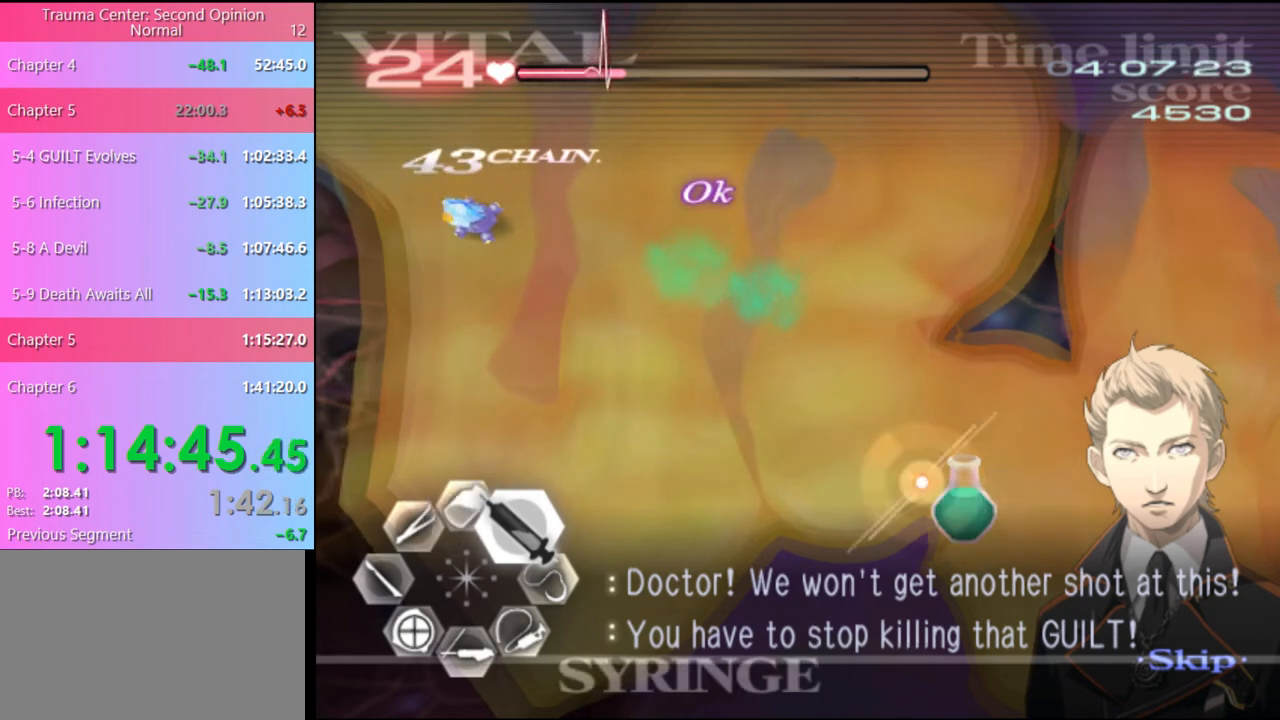
{"keys": ["d", "w"], "mouse": ["left"], "events": [[167, "mouse_left", "up"], [200, "mouse_left", "down"]]}
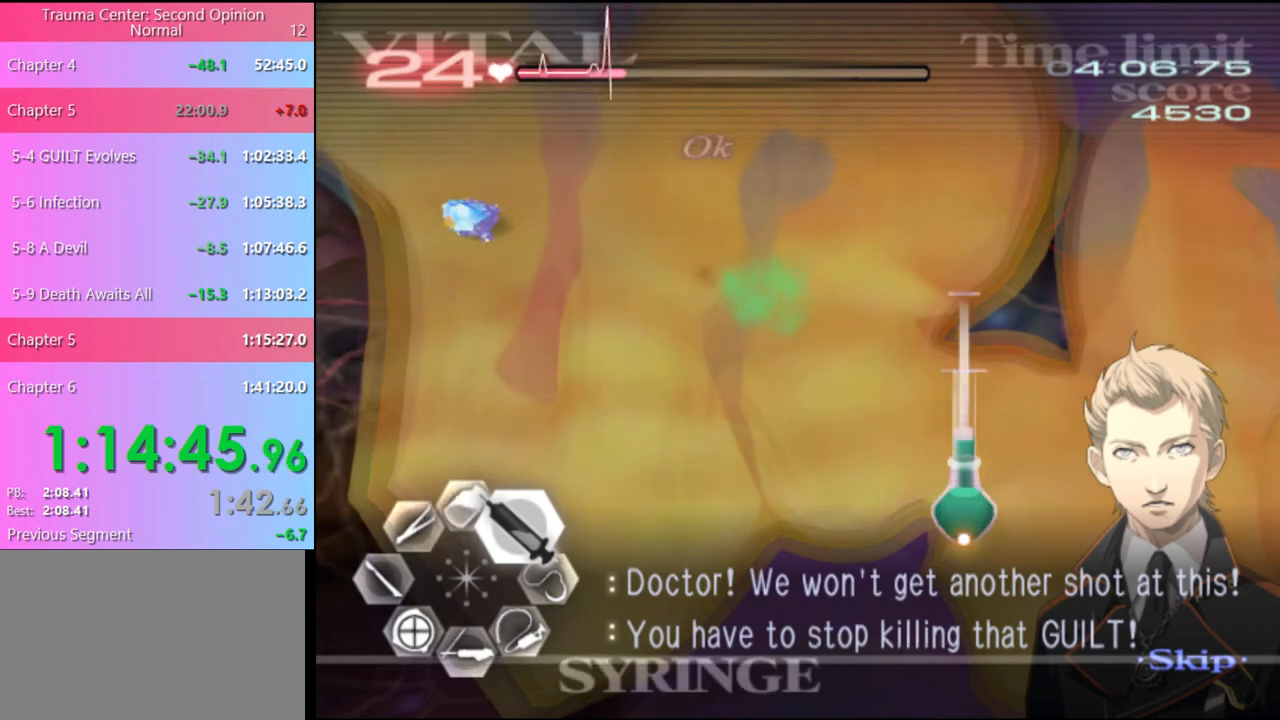
{"keys": ["d", "w"], "mouse": ["left"], "events": [[100, "mouse_left", "up"], [167, "mouse_left", "down"]]}
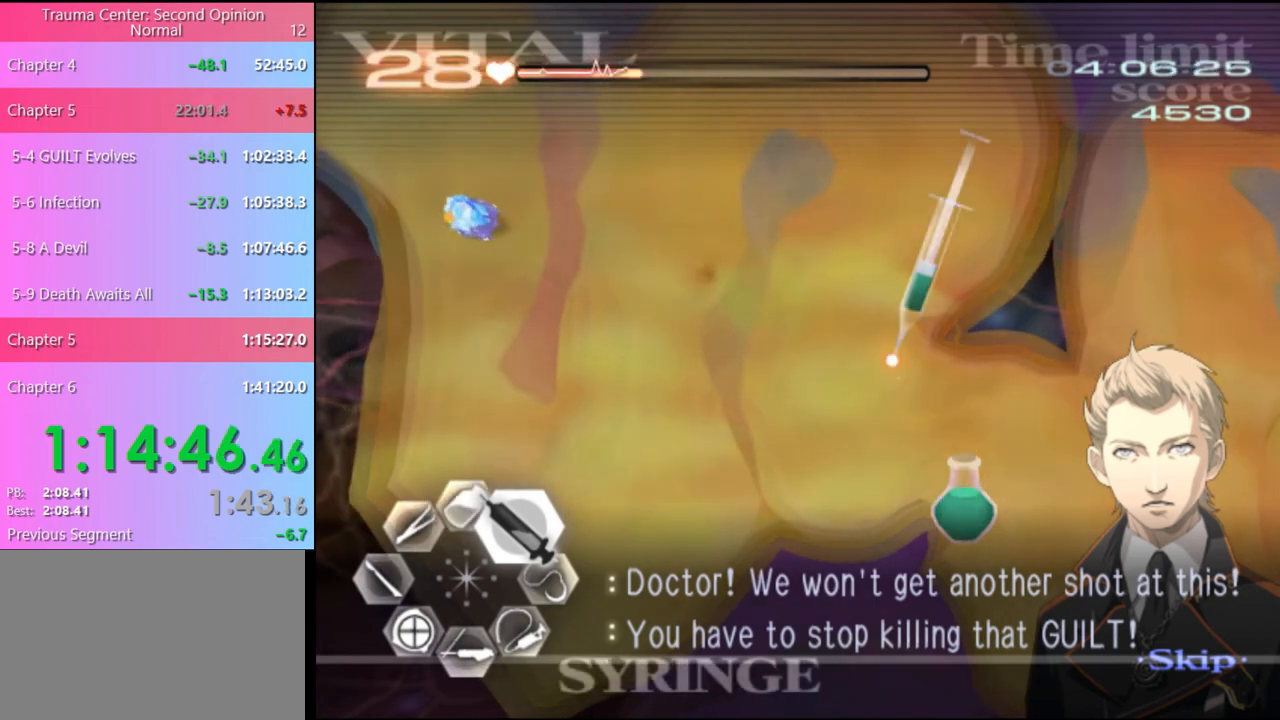
{"keys": ["a", "s"], "mouse": [], "events": [[100, "a", "down"], [133, "w", "up"], [167, "d", "up"], [167, "mouse_left", "up"], [200, "s", "down"], [267, "mouse_left", "down"], [333, "mouse_left", "up"]]}
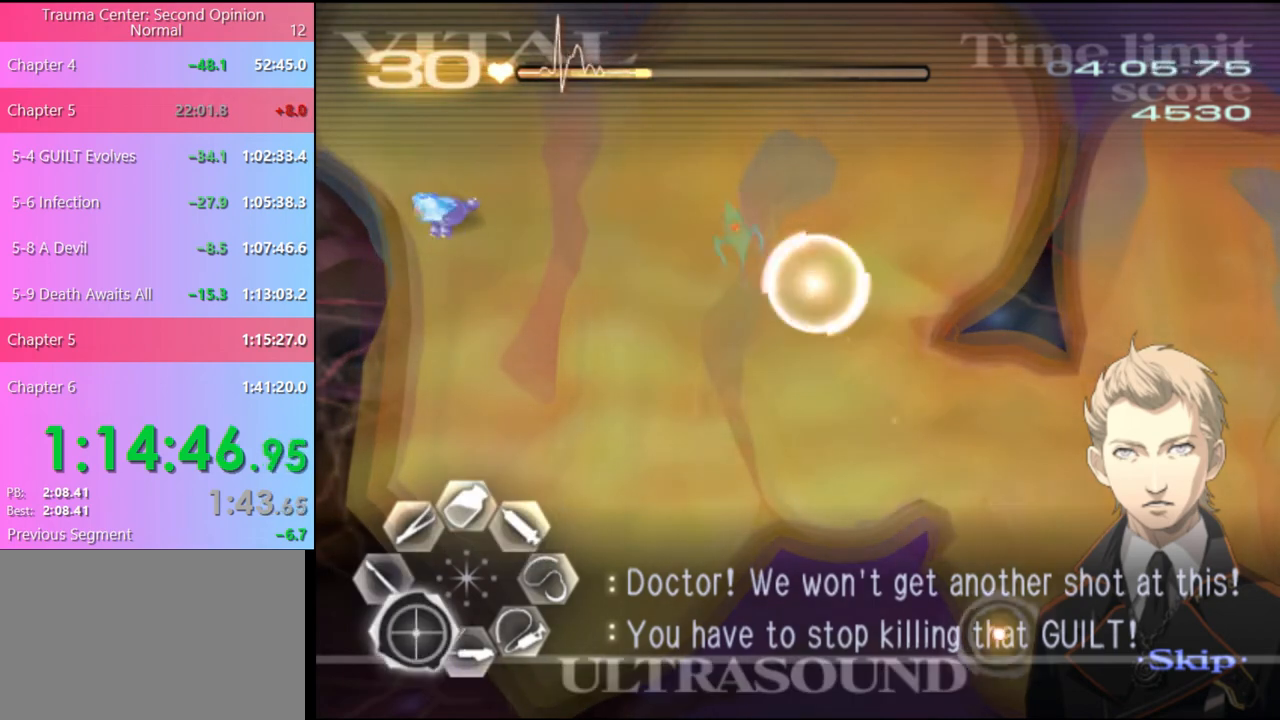
{"keys": ["a"], "mouse": [], "events": [[200, "s", "up"], [367, "mouse_left", "down"], [467, "mouse_left", "up"]]}
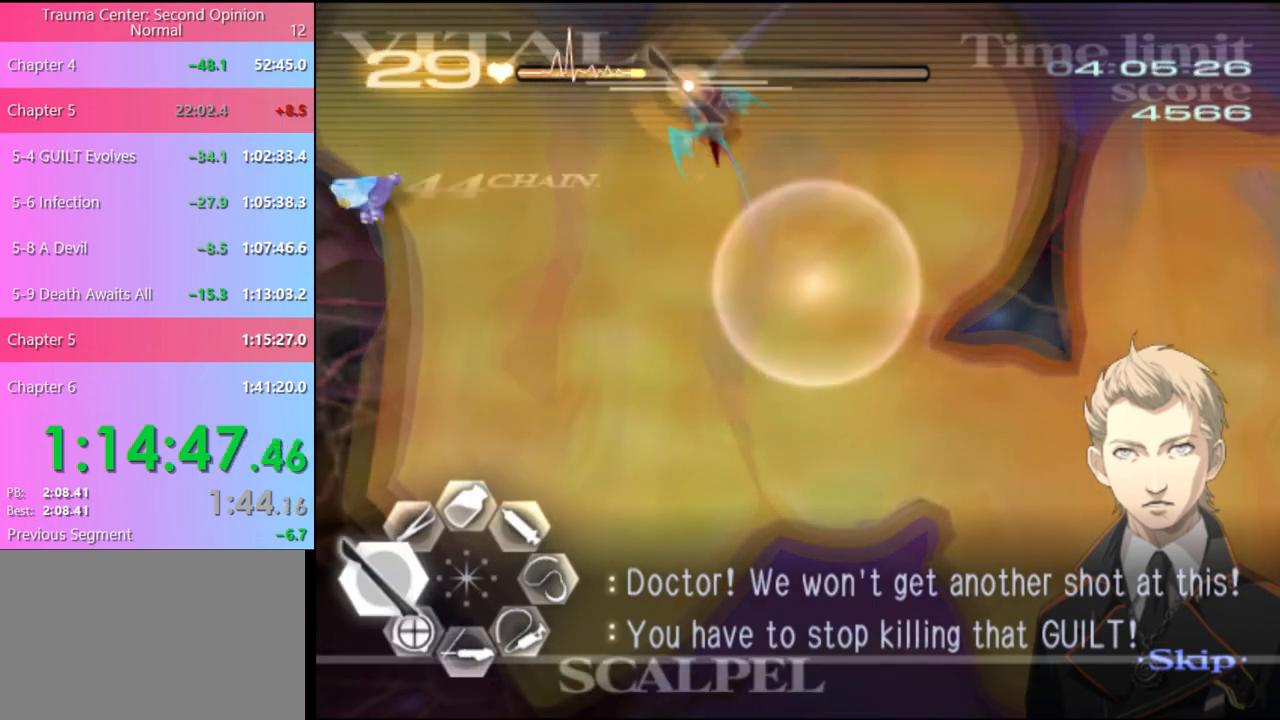
{"keys": ["s"], "mouse": ["left"], "events": [[100, "s", "down"], [133, "a", "up"], [300, "mouse_left", "down"]]}
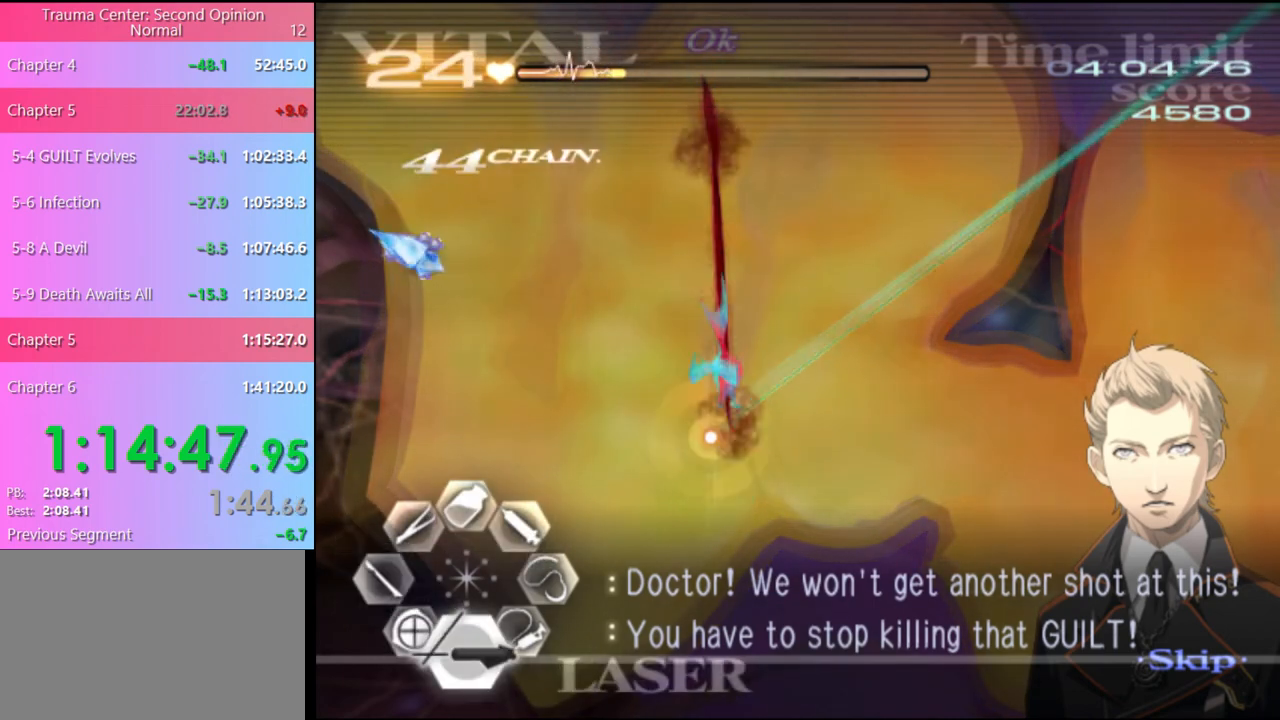
{"keys": ["d"], "mouse": ["left"], "events": [[333, "mouse_left", "up"], [400, "s", "up"], [433, "d", "down"], [500, "mouse_left", "down"]]}
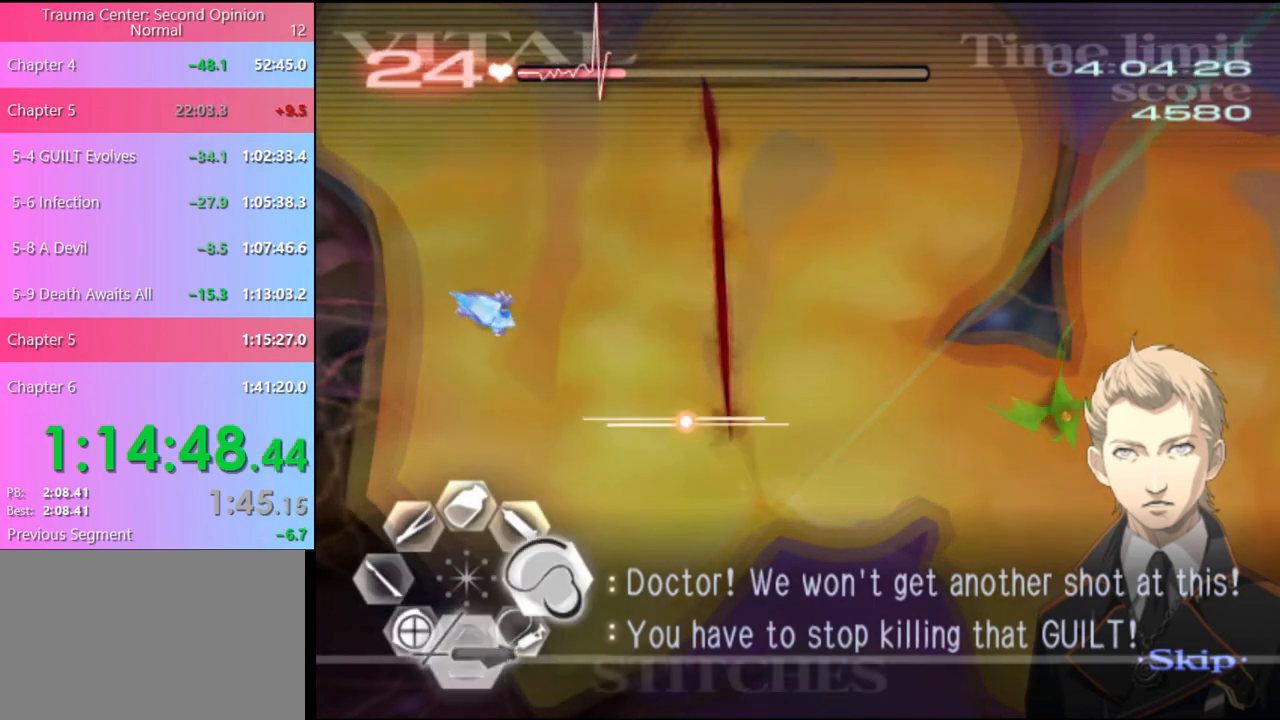
{"keys": ["d"], "mouse": ["left"], "events": []}
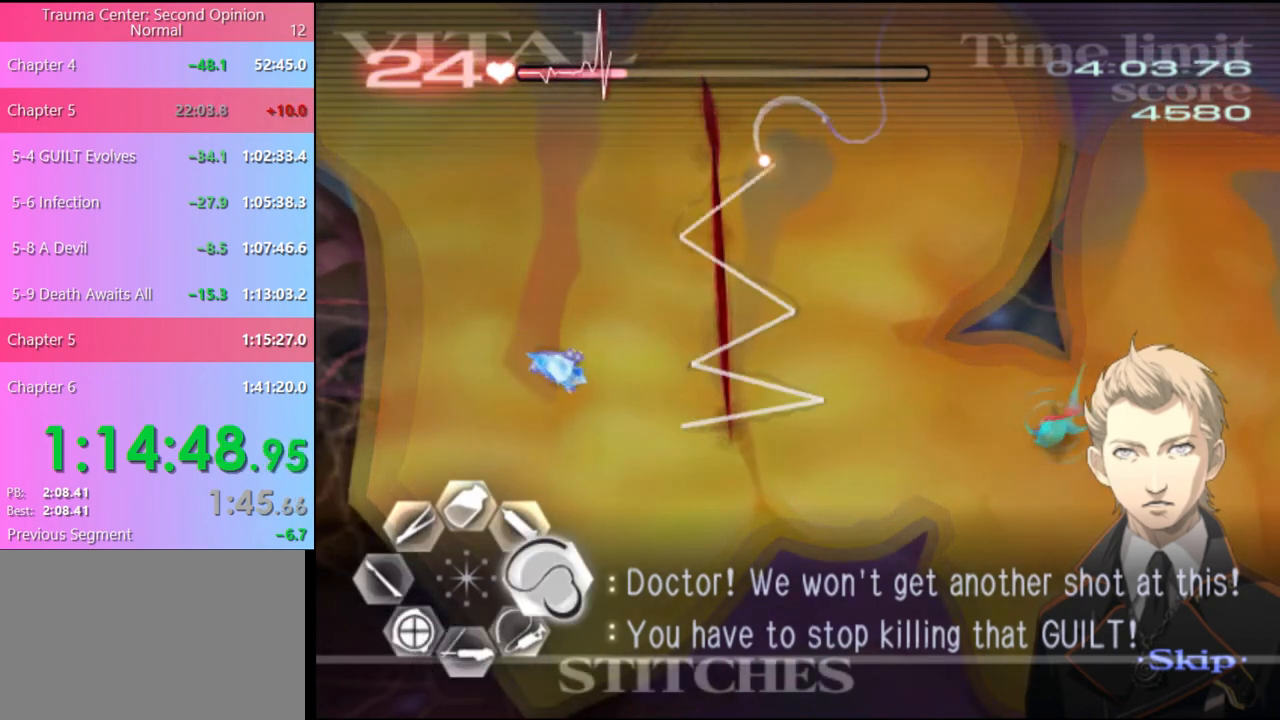
{"keys": ["a", "s"], "mouse": [], "events": [[67, "d", "up"], [67, "mouse_left", "up"], [67, "w", "down"], [200, "mouse_left", "down"], [333, "mouse_left", "up"], [333, "w", "up"], [400, "s", "down"], [433, "a", "down"]]}
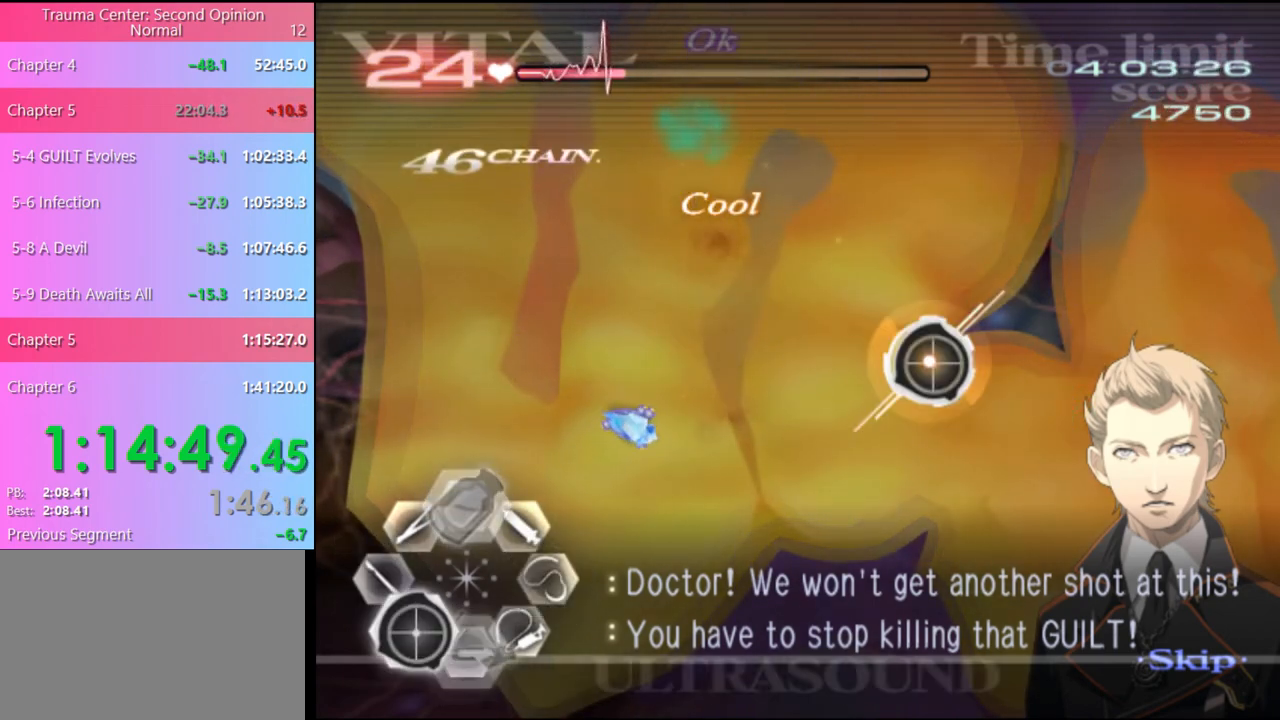
{"keys": ["a"], "mouse": [], "events": [[33, "mouse_left", "down"], [100, "mouse_left", "up"], [267, "s", "up"]]}
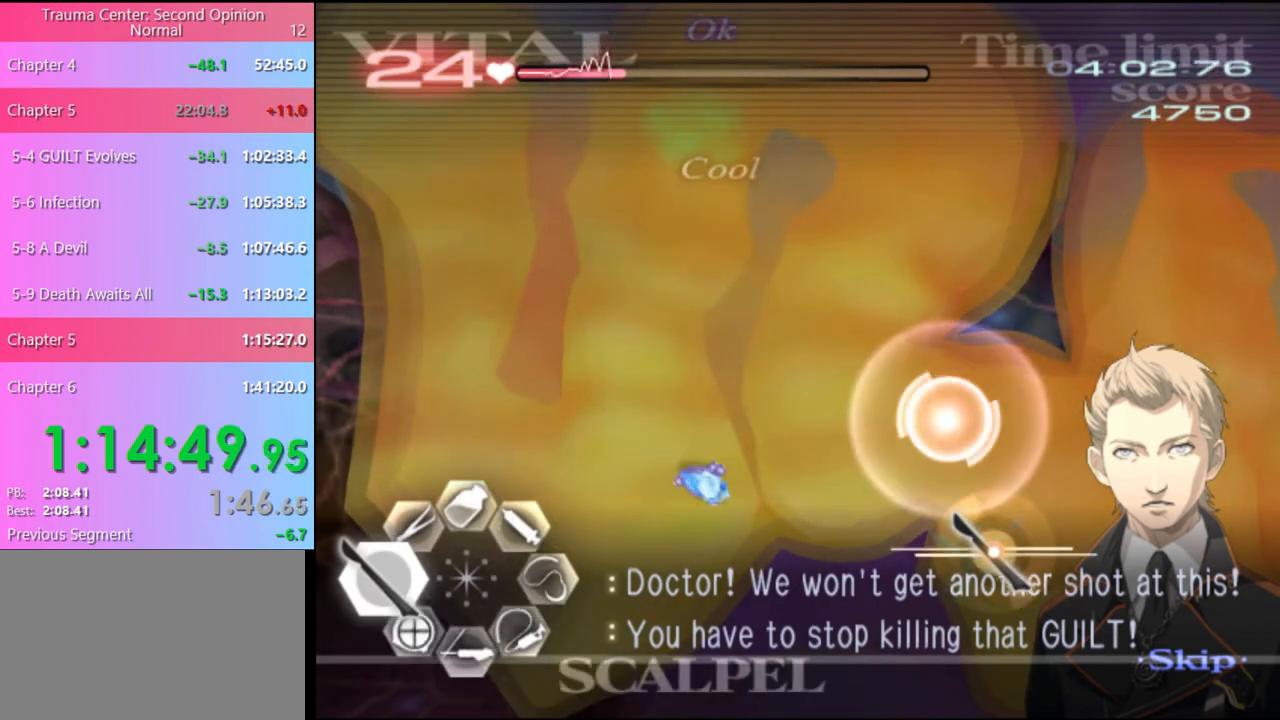
{"keys": ["s"], "mouse": [], "events": [[133, "mouse_left", "down"], [233, "mouse_left", "up"], [367, "a", "up"], [433, "s", "down"]]}
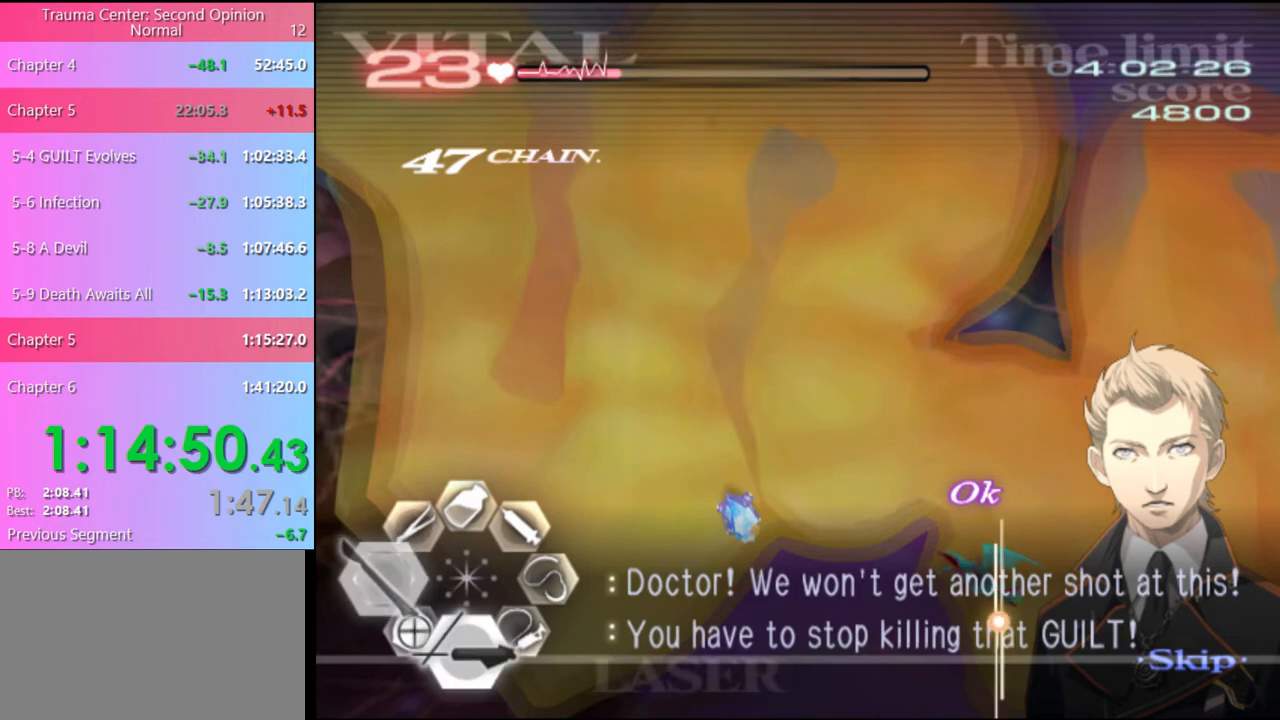
{"keys": ["s"], "mouse": ["left"], "events": [[500, "mouse_left", "down"]]}
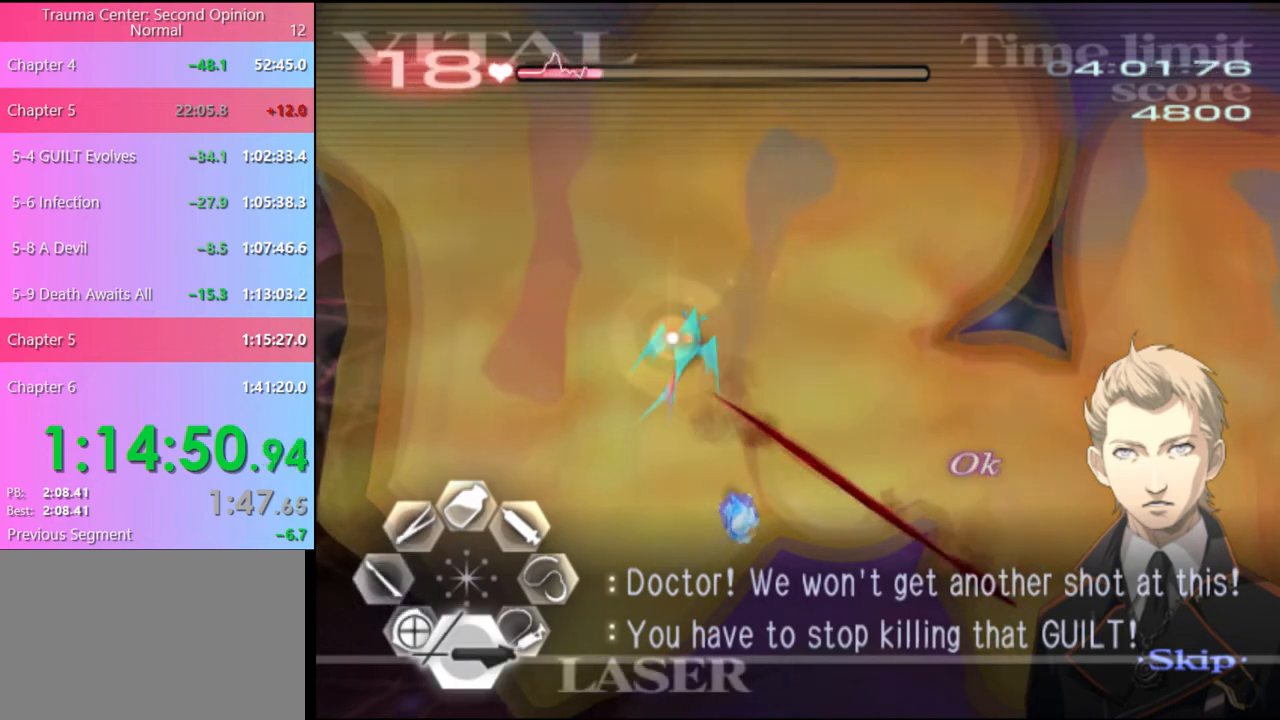
{"keys": ["d"], "mouse": ["left"], "events": [[200, "mouse_left", "up"], [333, "s", "up"], [433, "d", "down"], [500, "mouse_left", "down"]]}
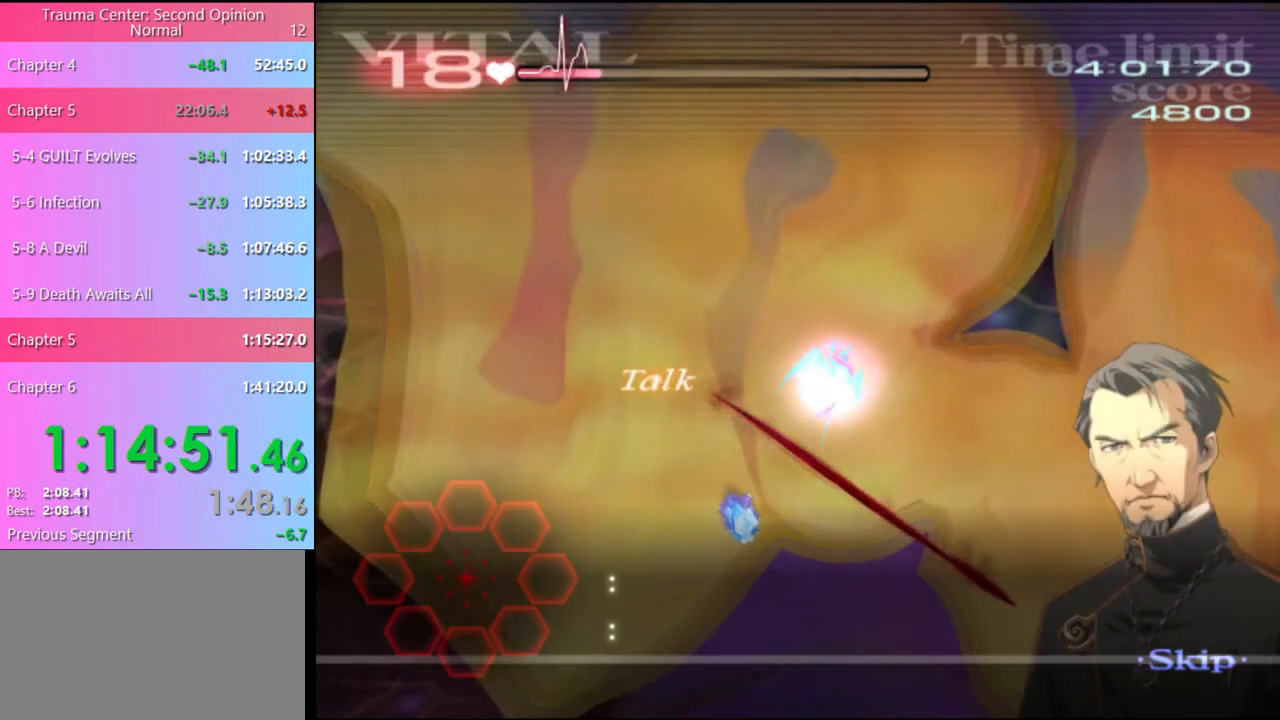
{"keys": [], "mouse": [], "events": [[133, "mouse_left", "up"], [200, "d", "up"]]}
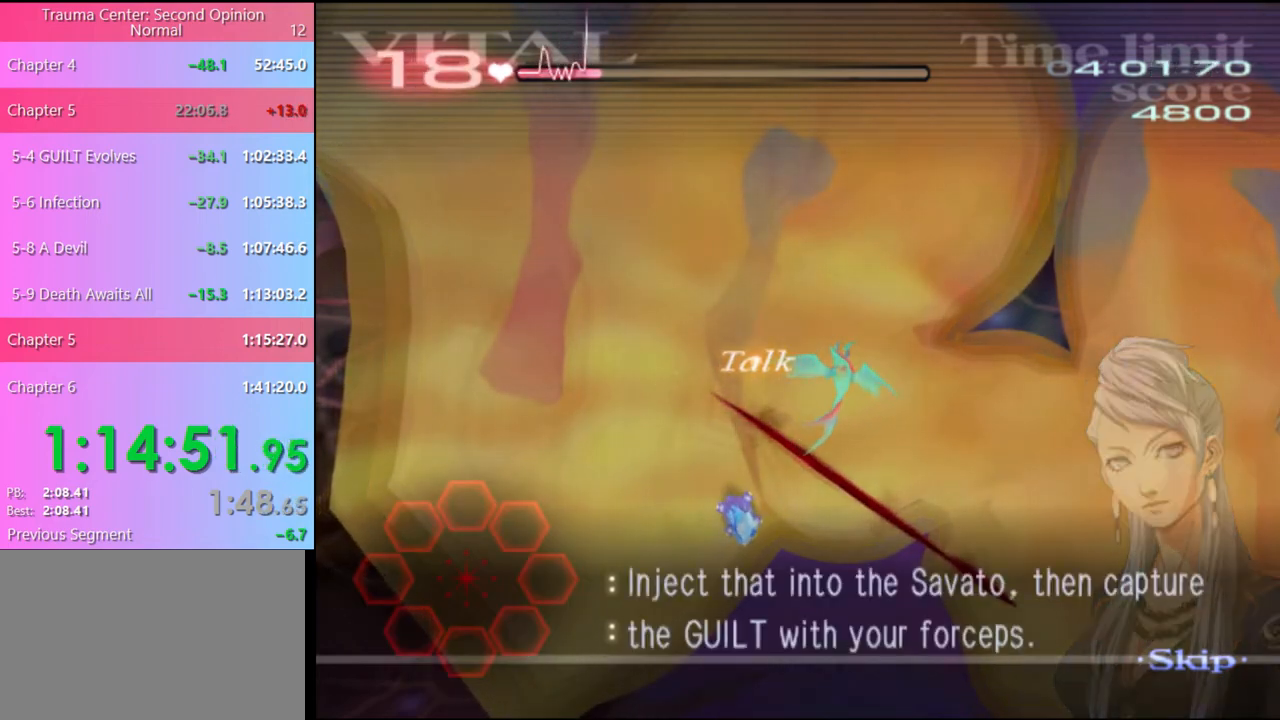
{"keys": [], "mouse": [], "events": []}
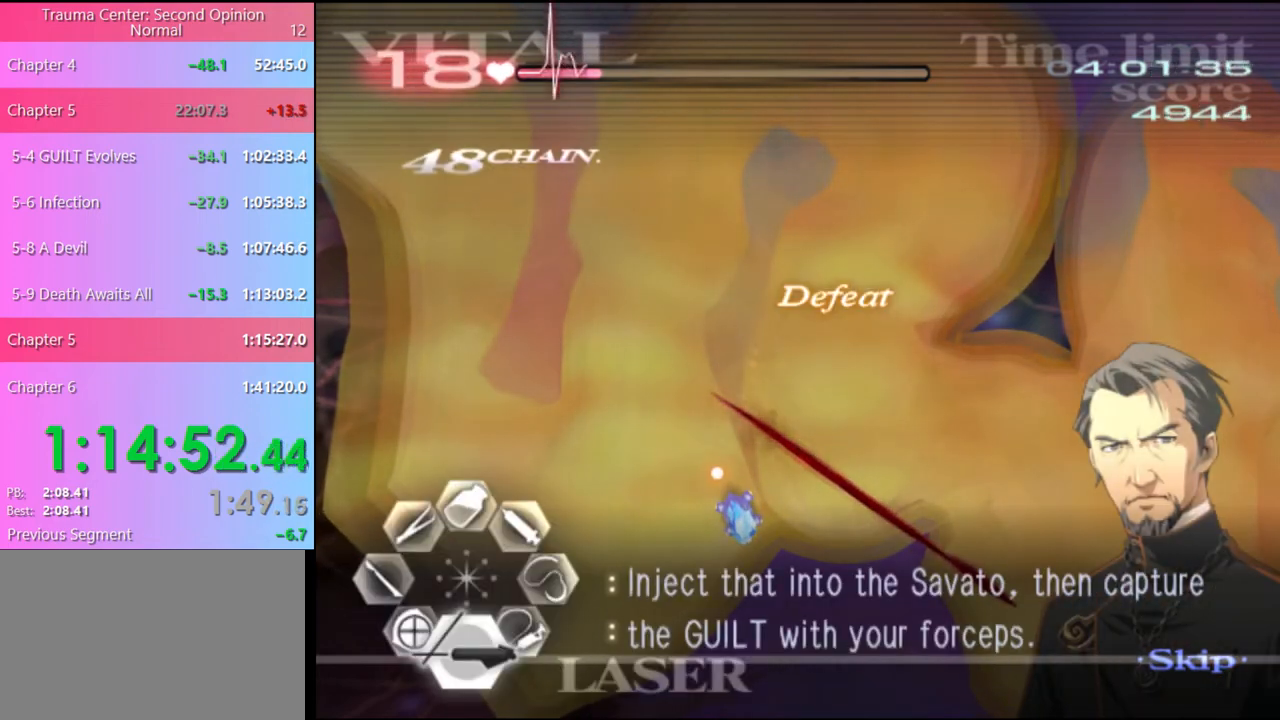
{"keys": ["d"], "mouse": [], "events": [[233, "d", "down"], [267, "w", "down"], [433, "w", "up"]]}